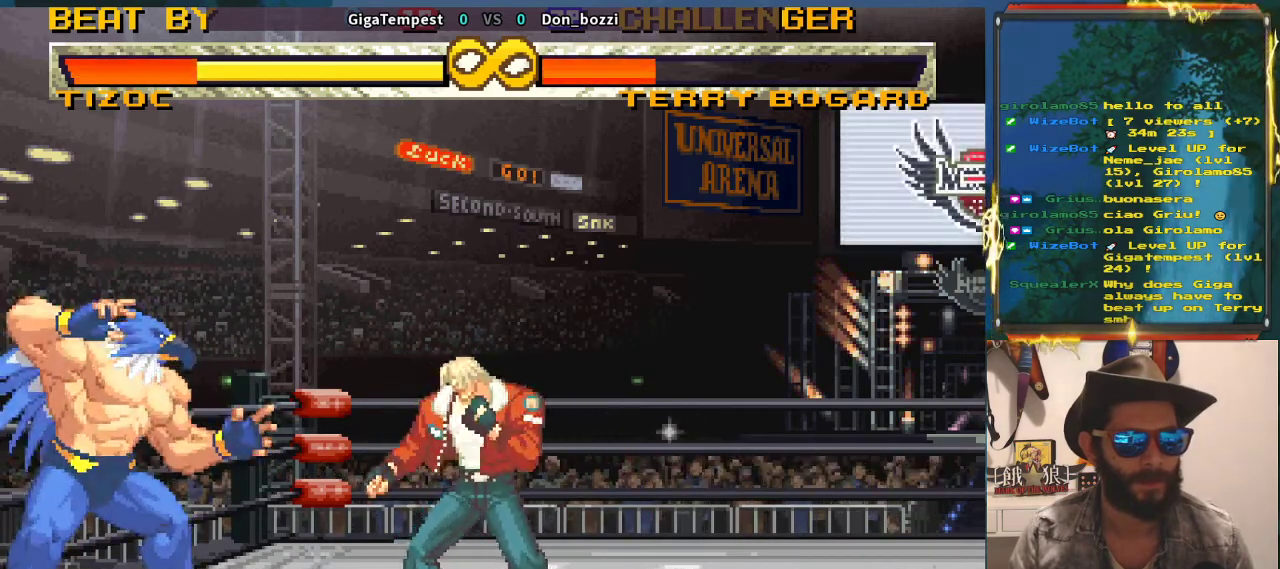
Gameplay with a controller (arcade stick); each line is a JSON object with the inputs held at the frame after it. "events" lists button and stick changes between this image and that frame as [ms after this image, input, new state], when the widget could be followed in between. Not read: L3 R3.
{"buttons": [], "left_stick": "center", "events": [[200, "left_stick", "right"], [500, "left_stick", "center"]]}
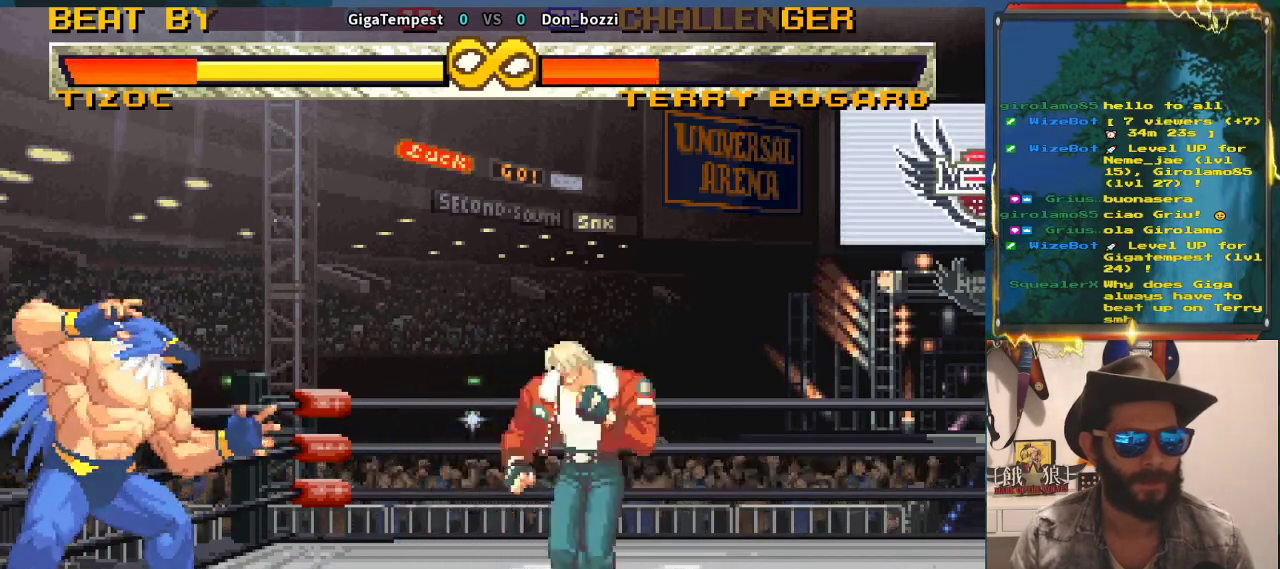
{"buttons": [], "left_stick": "right", "events": [[33, "left_stick", "left"], [267, "left_stick", "center"], [467, "left_stick", "right"]]}
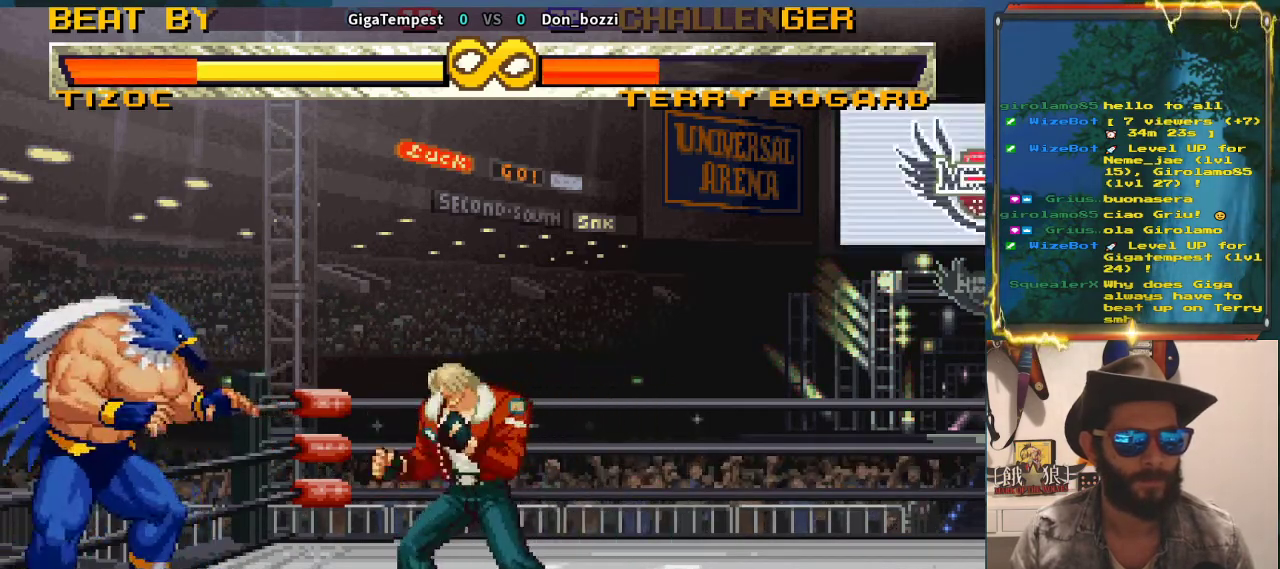
{"buttons": [], "left_stick": "center", "events": [[150, "left_stick", "center"]]}
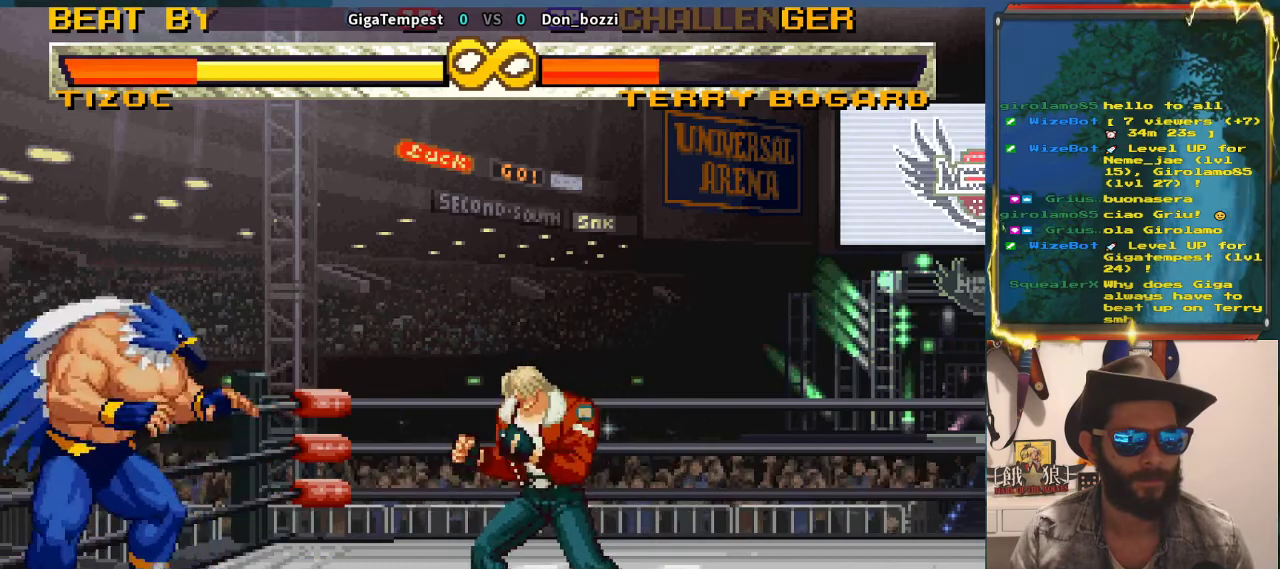
{"buttons": [], "left_stick": "left", "events": [[450, "left_stick", "left"]]}
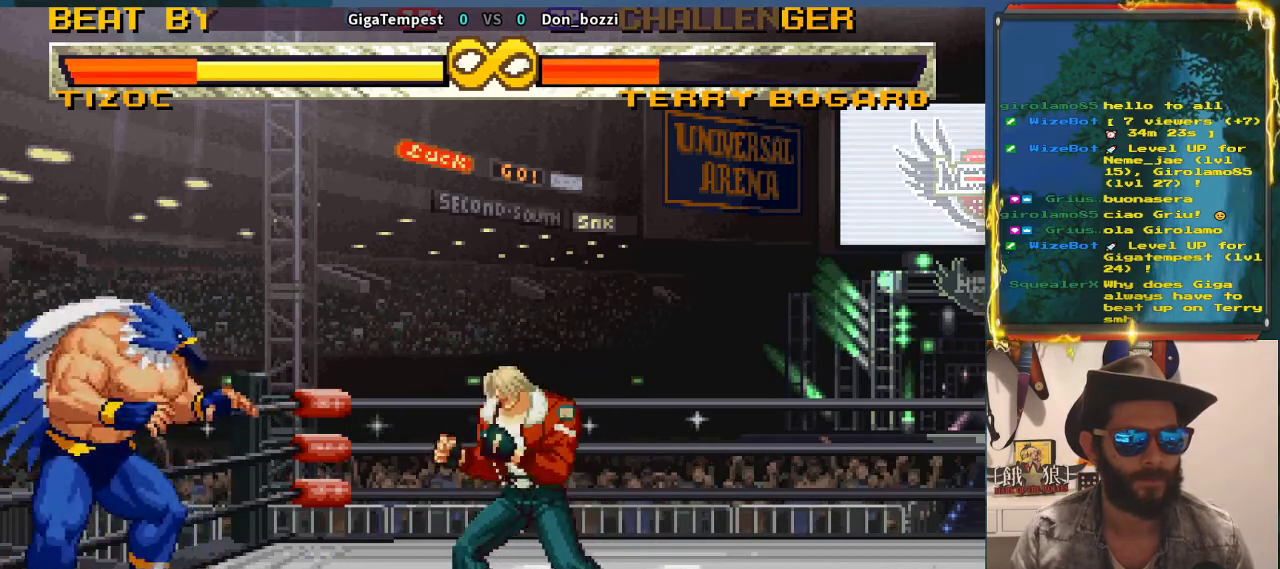
{"buttons": [], "left_stick": "center", "events": [[50, "left_stick", "center"]]}
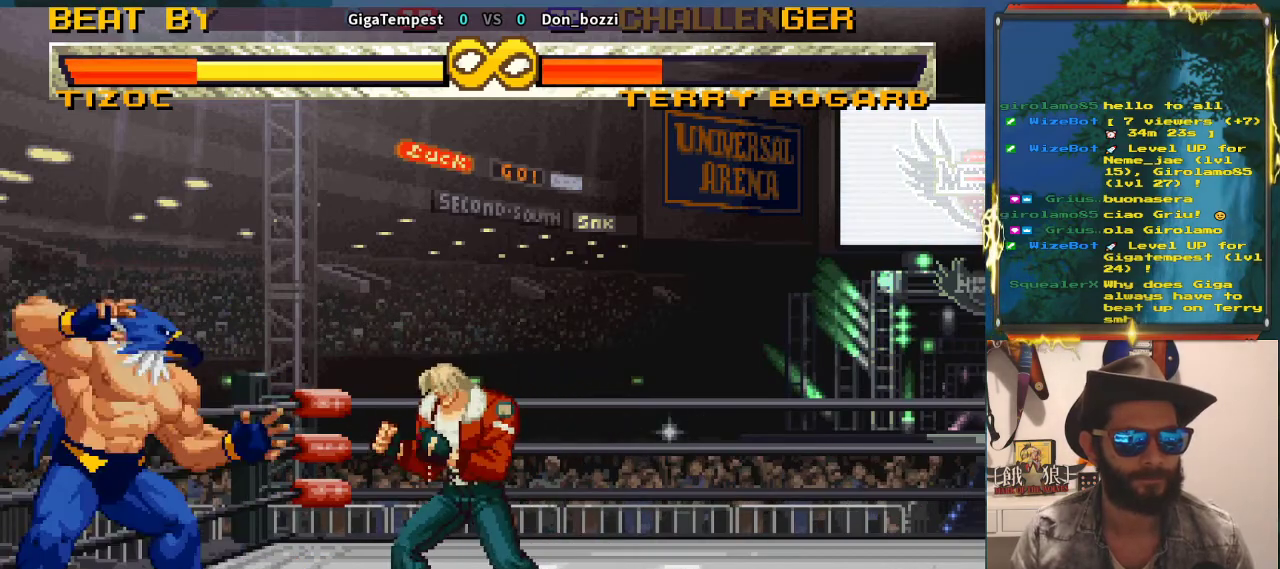
{"buttons": [], "left_stick": "center", "events": [[283, "left_stick", "right"], [367, "left_stick", "center"]]}